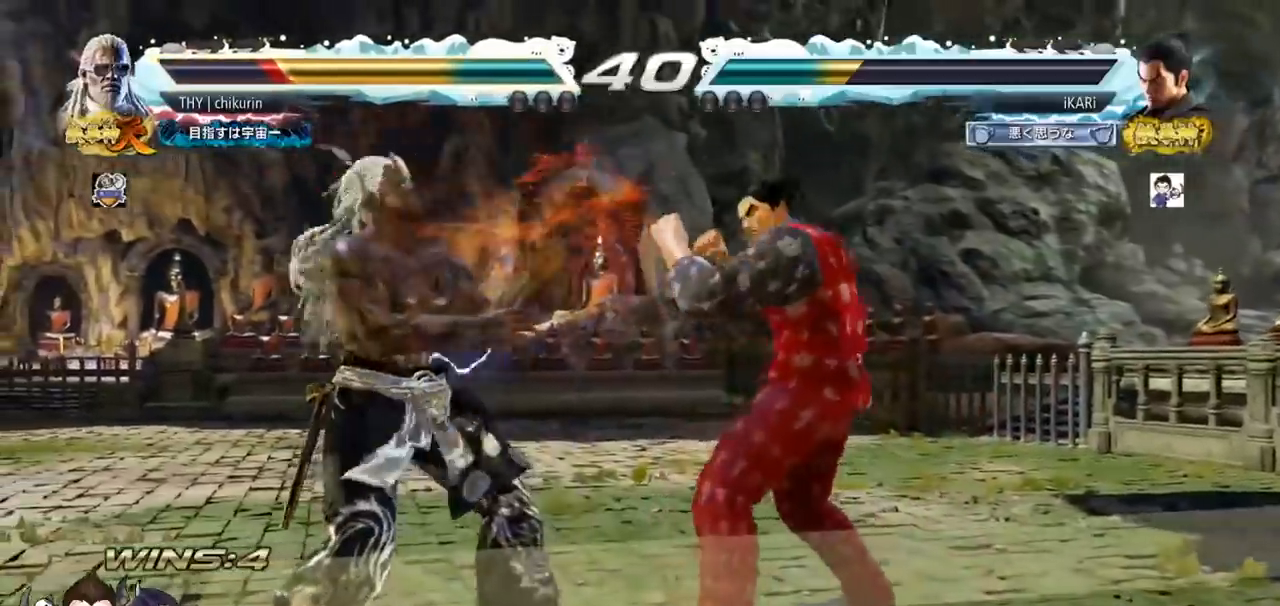
Gameplay with a controller (arcade stick); each line is a JSON object with the inputs held at the frame after it. "events" lists button and stick changes between this image and that frame as [ms after this image, input, new state], when the widget could be followed in between. Not read: L3 R3.
{"buttons": [], "left_stick": "down-right", "events": [[33, "left_stick", "up"], [200, "left_stick", "center"], [333, "left_stick", "down-right"], [350, "TRIANGLE", "down"], [400, "TRIANGLE", "up"], [450, "TRIANGLE", "down"], [483, "TRIANGLE", "up"]]}
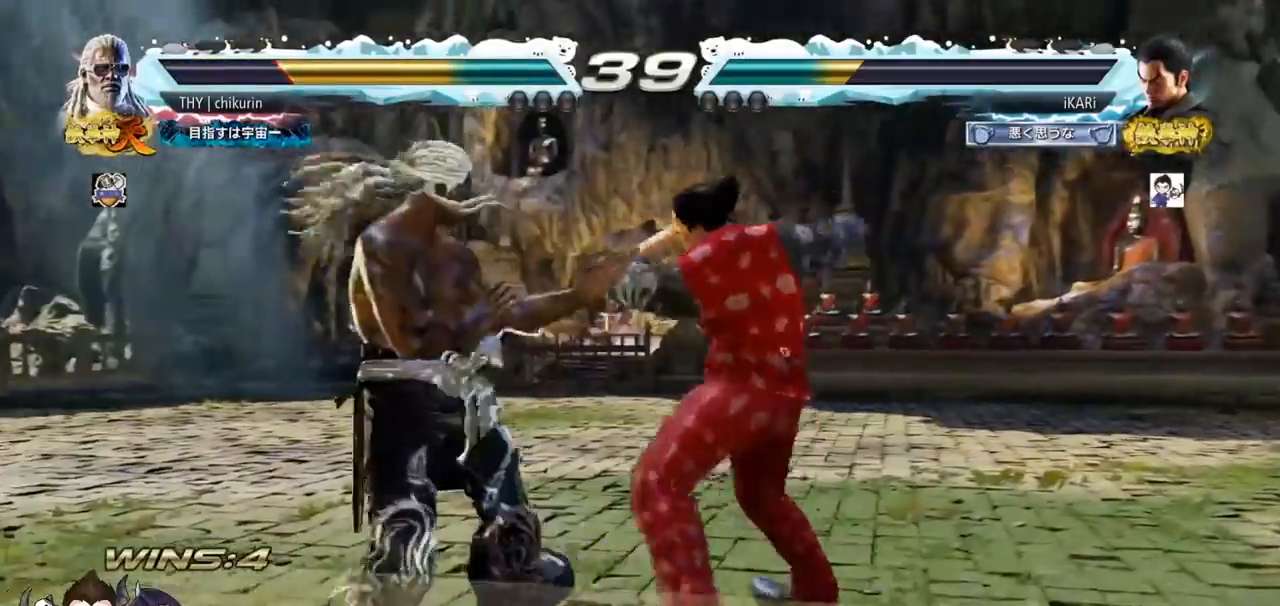
{"buttons": [], "left_stick": "center", "events": [[50, "TRIANGLE", "down"], [117, "TRIANGLE", "up"], [134, "left_stick", "center"]]}
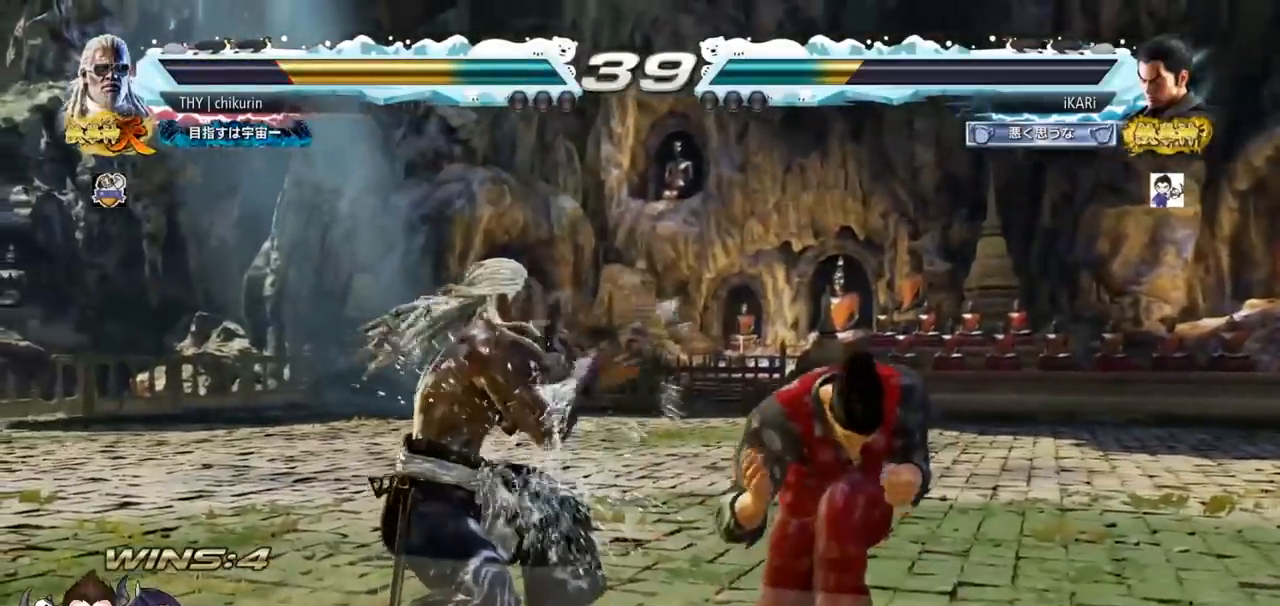
{"buttons": [], "left_stick": "right", "events": [[350, "left_stick", "right"]]}
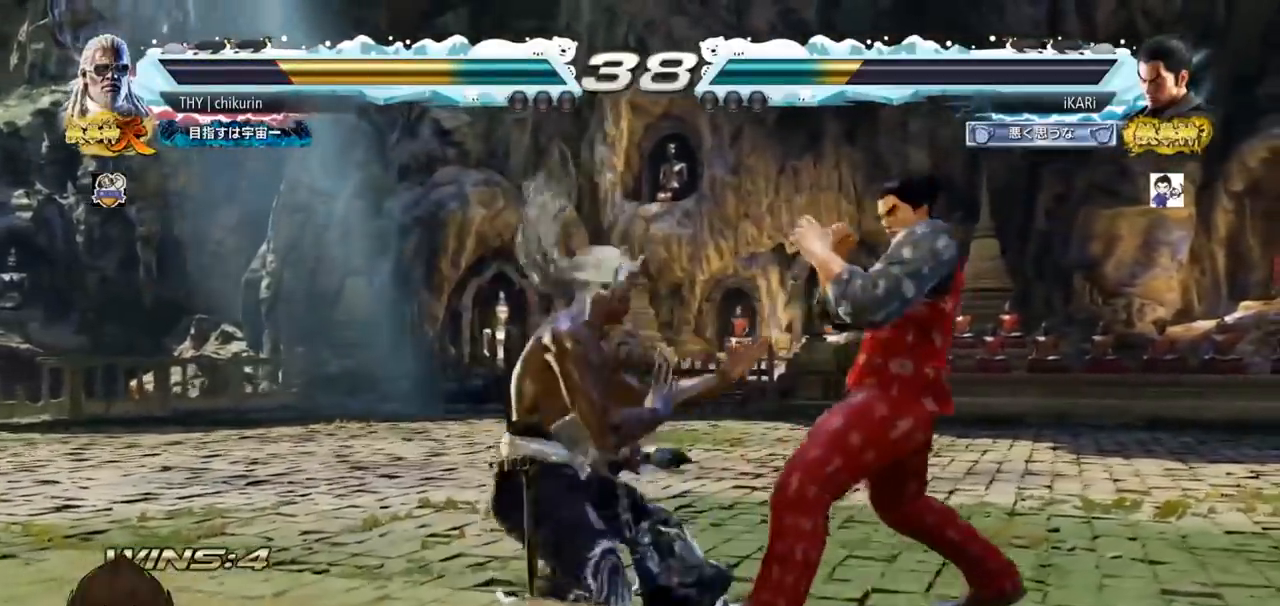
{"buttons": [], "left_stick": "center", "events": [[384, "left_stick", "center"]]}
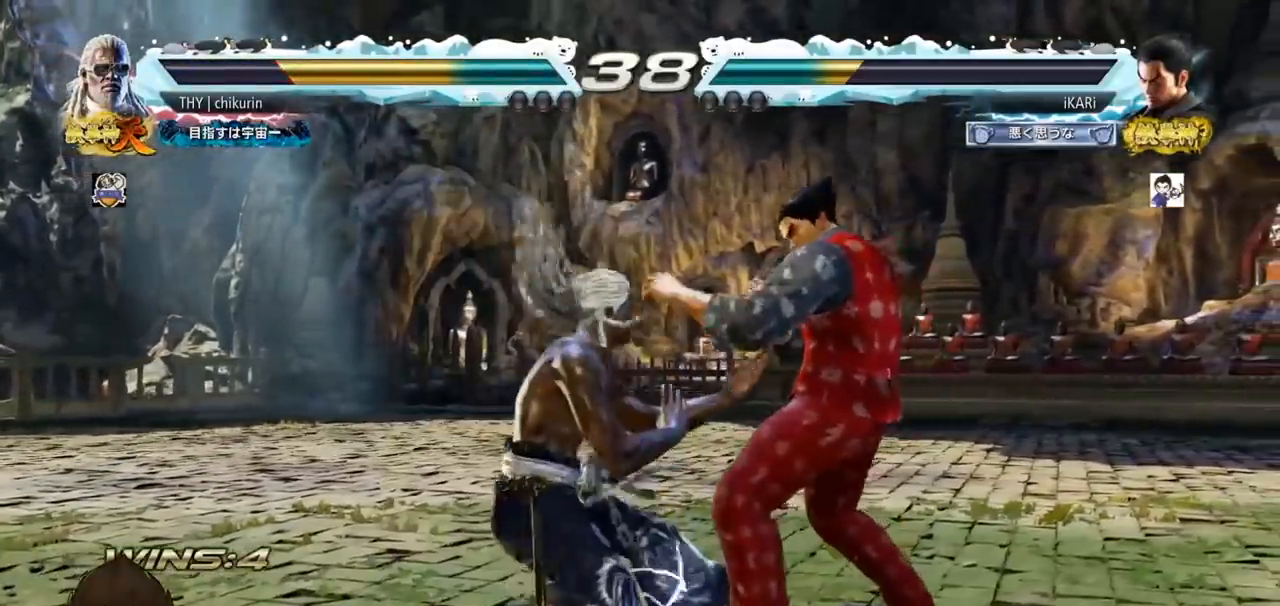
{"buttons": [], "left_stick": "right", "events": [[50, "left_stick", "right"]]}